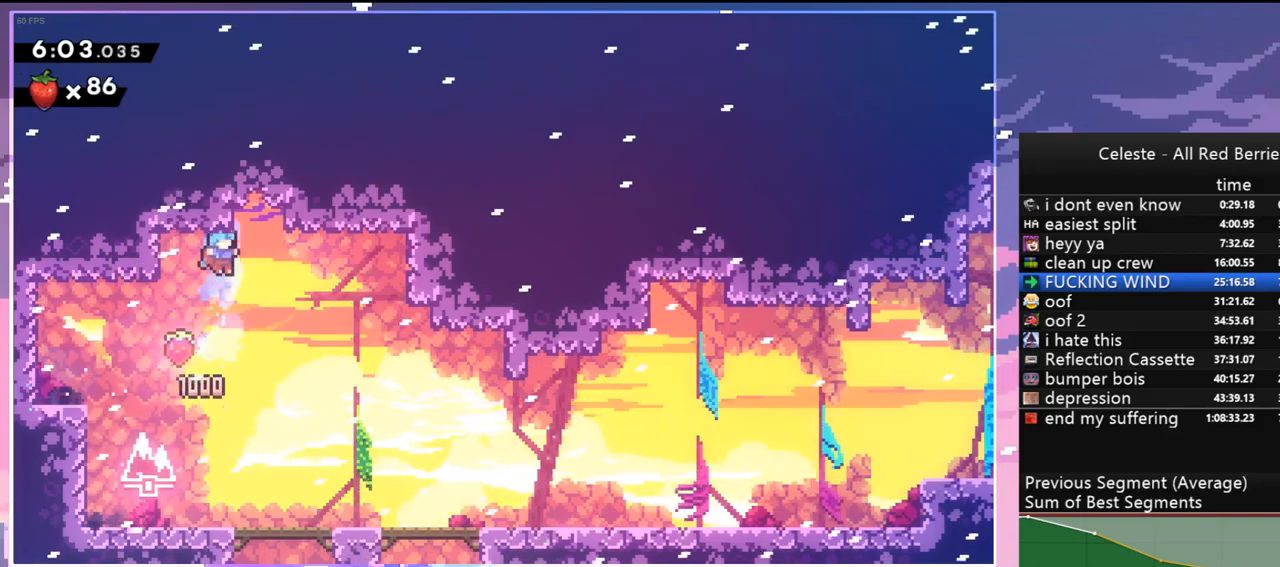
Gameplay with keyboard; each line is a JSON object with the keys held at the frame after it. "events" lists presses ("down") and releases ("up") of "dash", "down", "grab", "jump", "jump2", "left", "menu", "right", "skip" and "up" between this image and that frame as [ms after this image, input, new state], when the widget could be followed in between. No other keys are recorded. Mouse input is not recorded. Key names are as the overlay labels them; some are game actions (e.g. jump) rather than physical keys.
{"keys": ["left"], "events": [[17, "dash", "up"], [67, "left", "down"], [167, "up", "up"], [250, "grab", "up"]]}
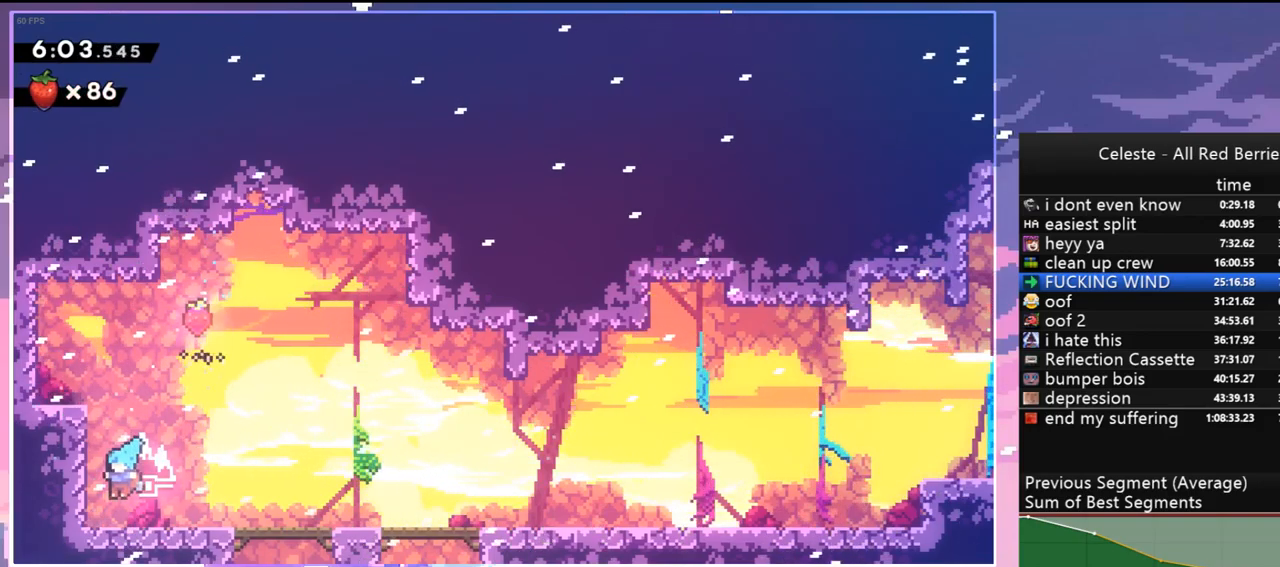
{"keys": ["grab", "jump", "left"], "events": [[83, "jump", "down"], [133, "grab", "down"], [133, "up", "down"], [267, "jump", "up"], [317, "jump", "down"], [500, "up", "up"]]}
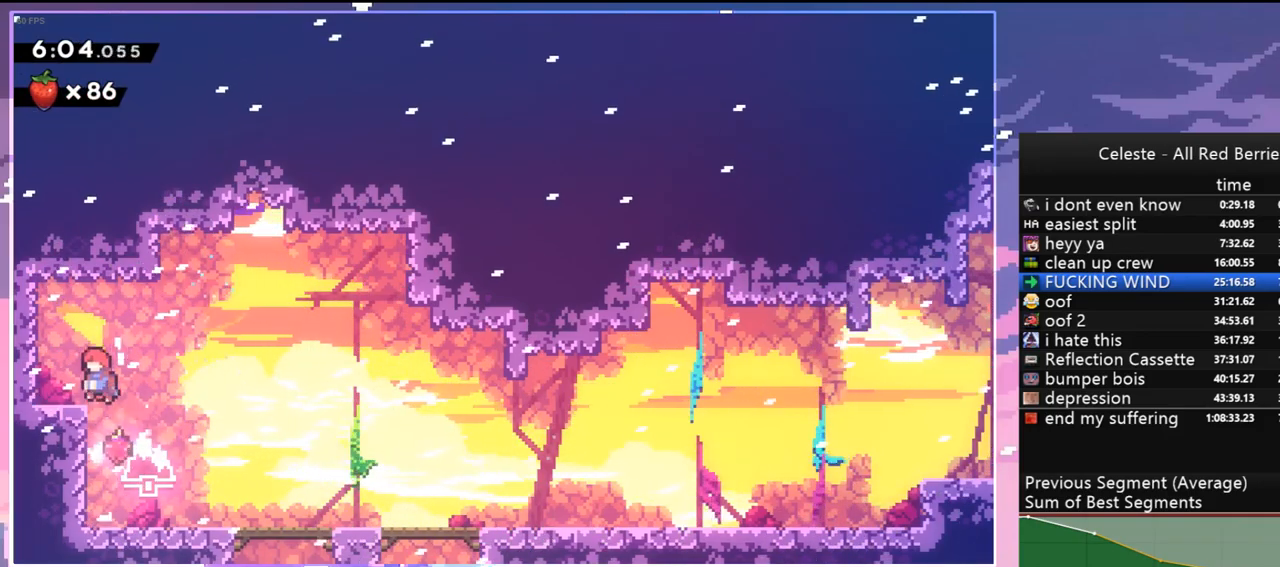
{"keys": ["jump", "right"], "events": [[50, "grab", "up"], [100, "down", "down"], [100, "jump", "up"], [150, "dash", "down"], [283, "right", "down"], [383, "jump", "down"], [383, "left", "up"], [433, "dash", "up"], [433, "down", "up"]]}
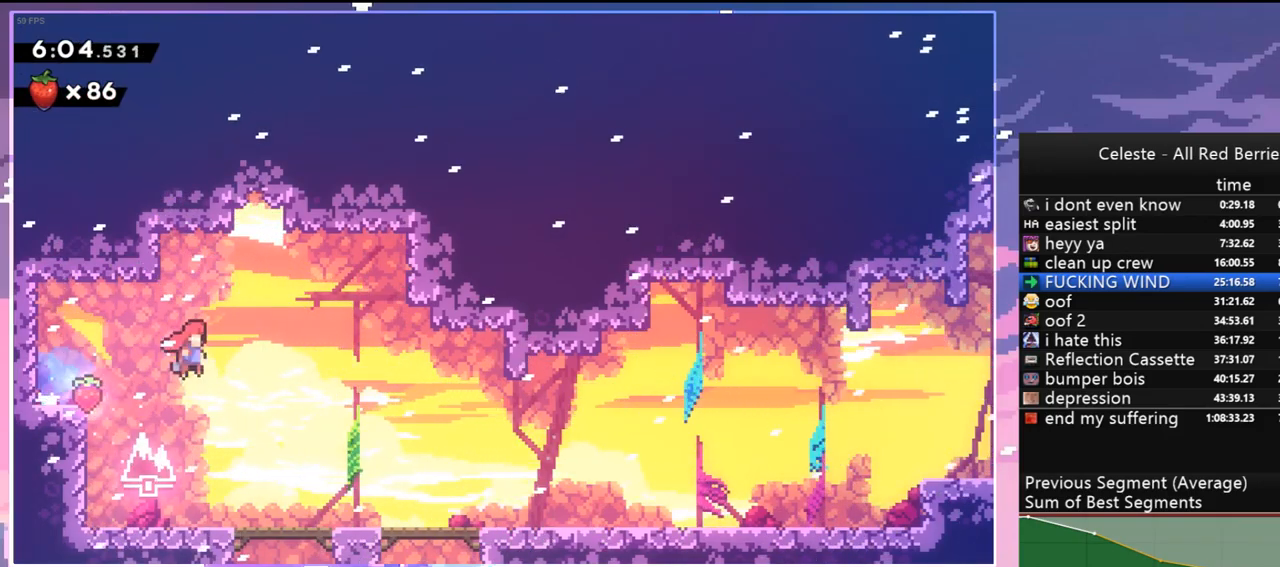
{"keys": ["grab", "left", "up"], "events": [[67, "up", "down"], [117, "dash", "down"], [117, "right", "up"], [167, "jump", "up"], [300, "left", "down"], [350, "grab", "down"], [483, "dash", "up"]]}
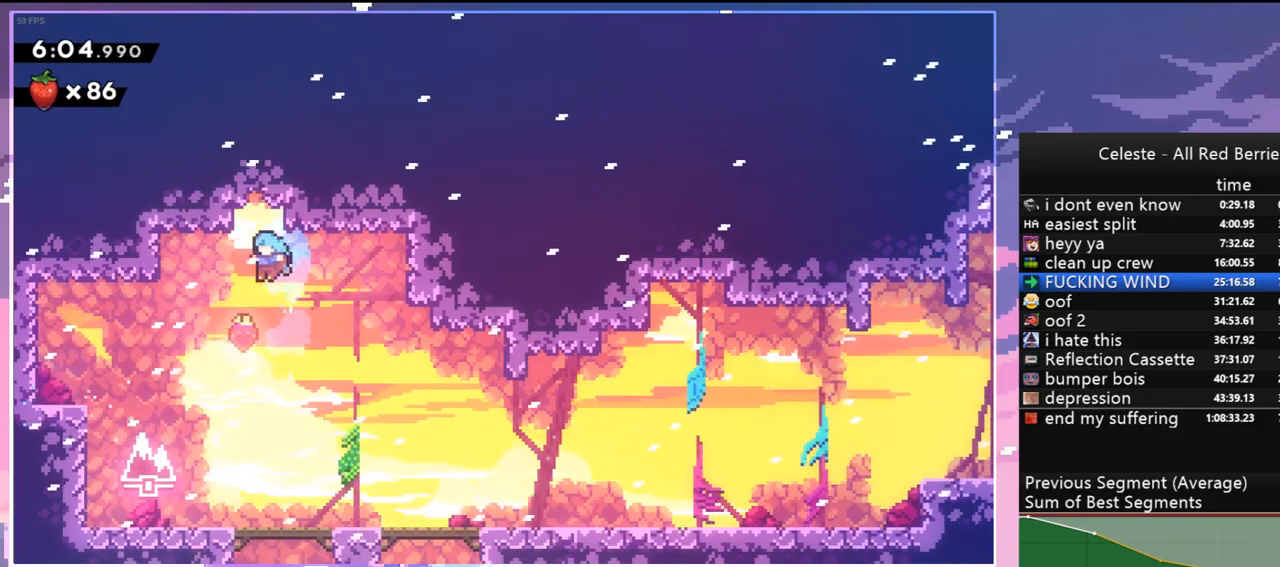
{"keys": ["left"], "events": [[217, "grab", "up"], [367, "up", "up"]]}
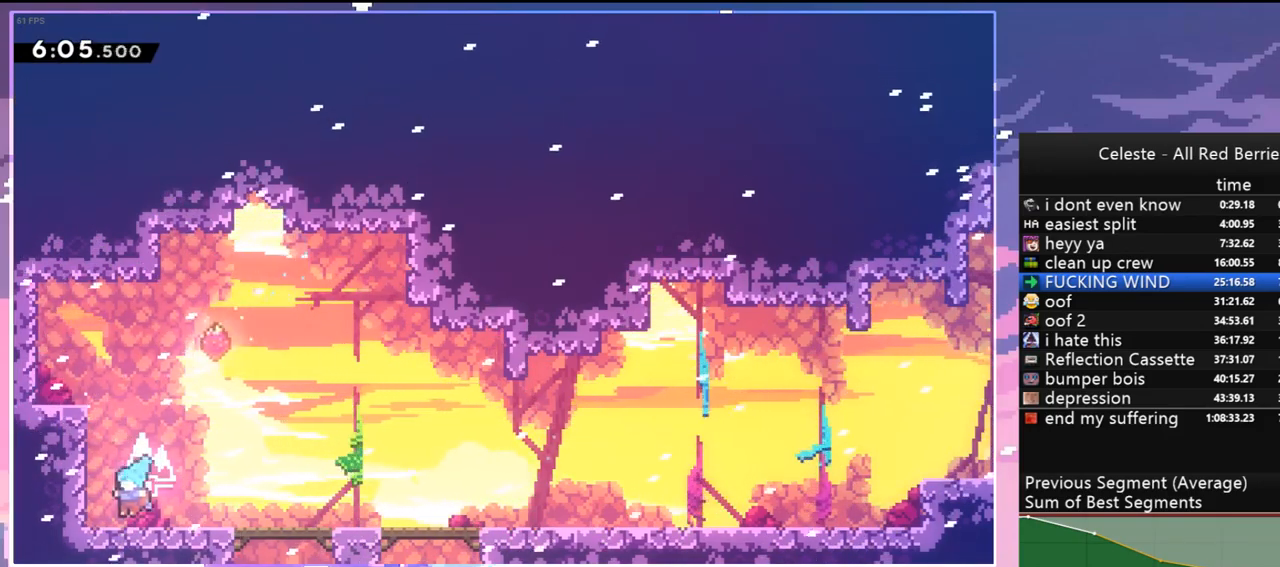
{"keys": ["grab", "jump", "left", "up"], "events": [[50, "up", "down"], [100, "jump", "down"], [183, "grab", "down"], [283, "jump", "up"], [333, "jump", "down"]]}
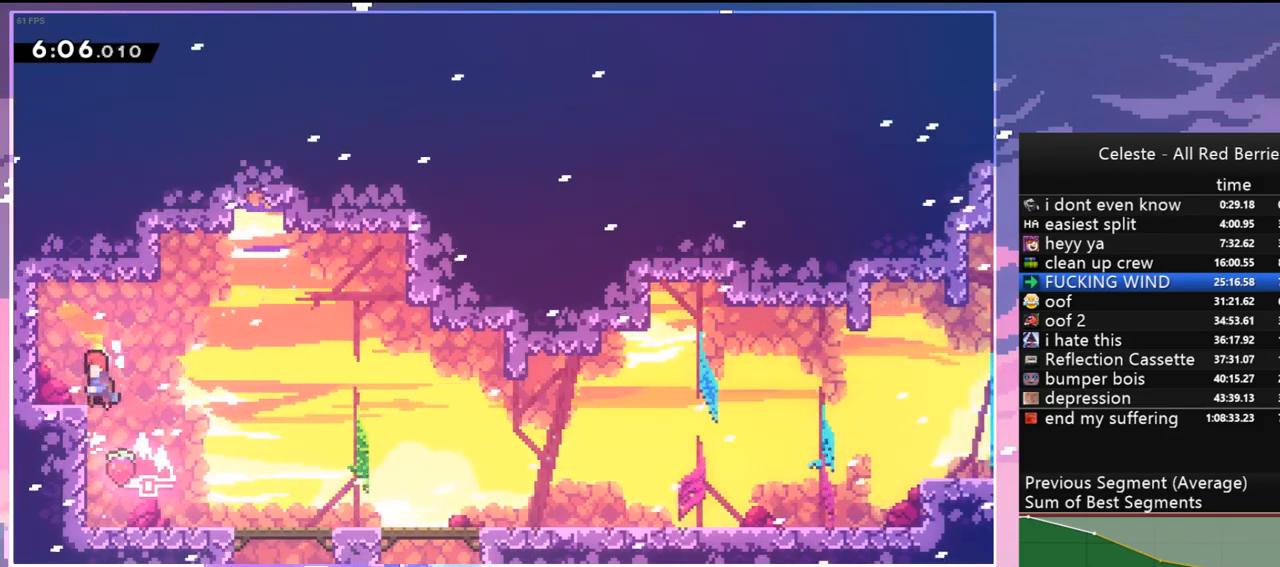
{"keys": ["jump", "right"], "events": [[17, "up", "up"], [67, "grab", "up"], [117, "down", "down"], [167, "dash", "down"], [167, "jump", "up"], [300, "right", "down"], [350, "down", "up"], [350, "jump", "down"], [350, "left", "up"], [400, "dash", "up"]]}
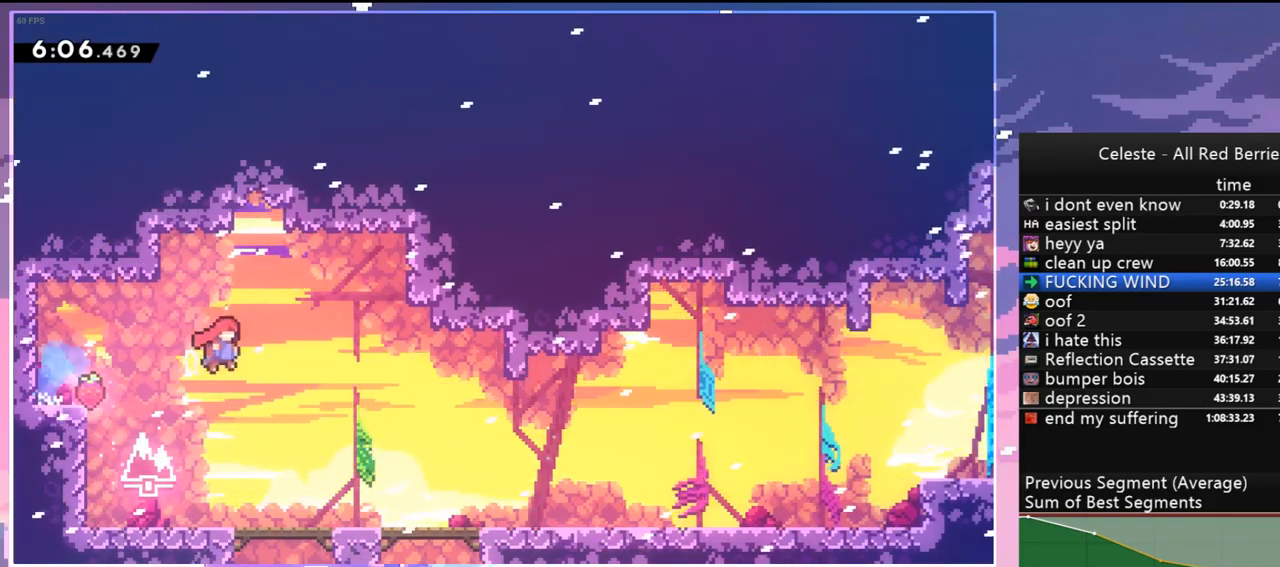
{"keys": ["grab", "jump", "left", "up"], "events": [[33, "right", "up"], [33, "up", "down"], [83, "dash", "down"], [83, "jump", "up"], [217, "grab", "down"], [267, "left", "down"], [367, "dash", "up"], [450, "jump", "down"]]}
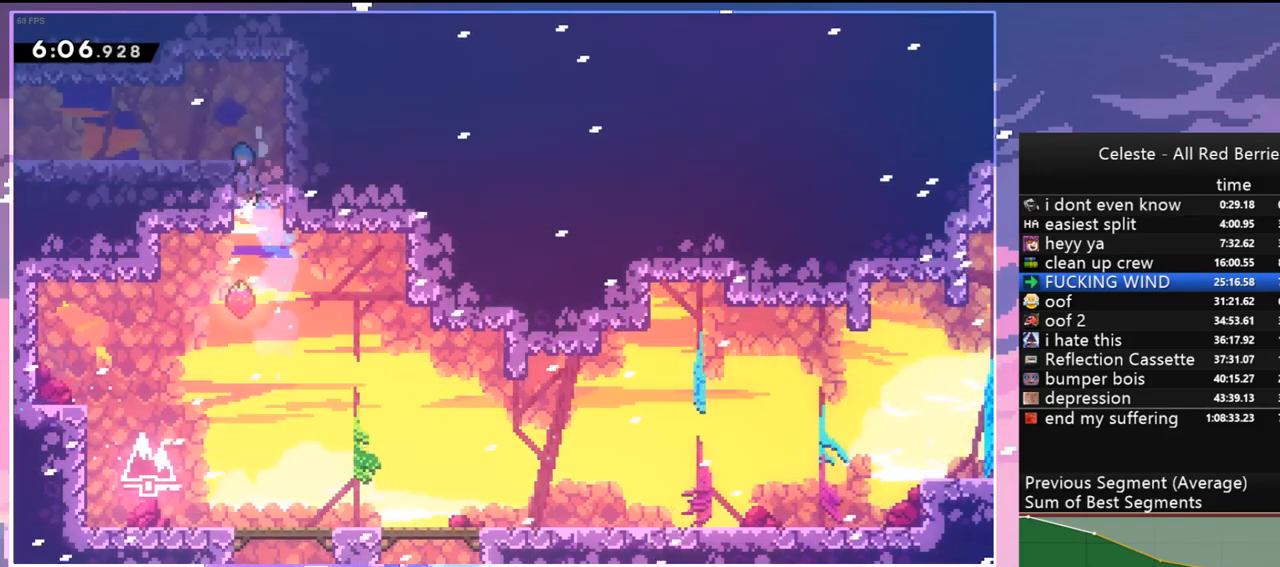
{"keys": ["dash", "left"], "events": [[150, "jump", "up"], [233, "grab", "up"], [233, "up", "up"], [383, "left", "up"], [467, "dash", "down"], [467, "left", "down"]]}
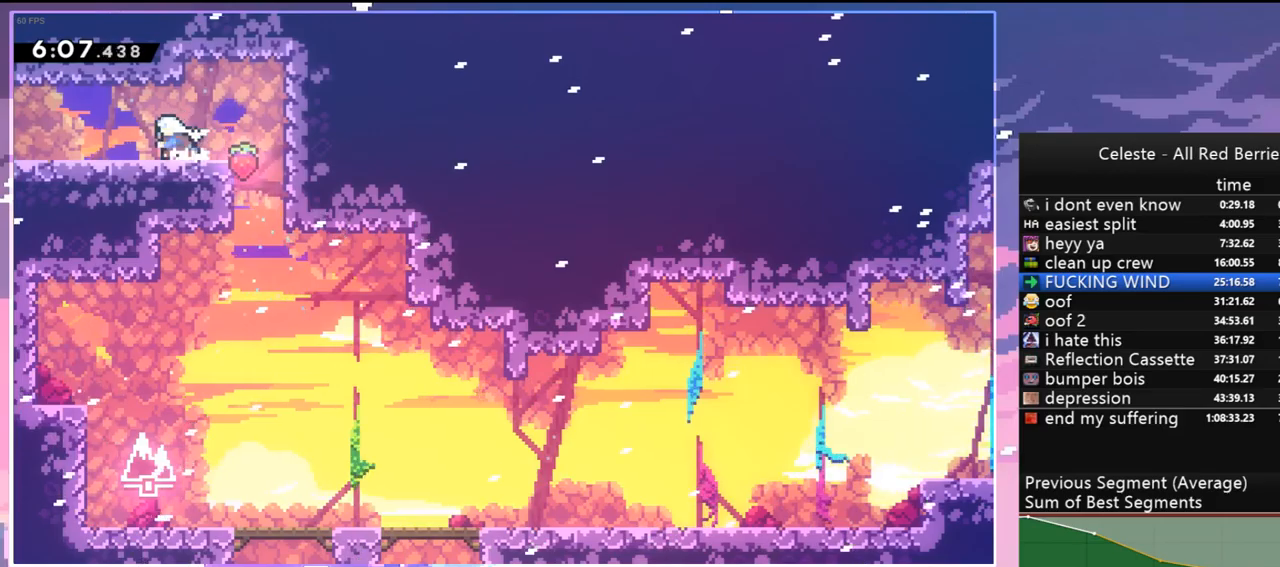
{"keys": ["down", "left"], "events": [[17, "down", "down"], [117, "jump", "down"], [167, "dash", "up"], [167, "jump", "up"]]}
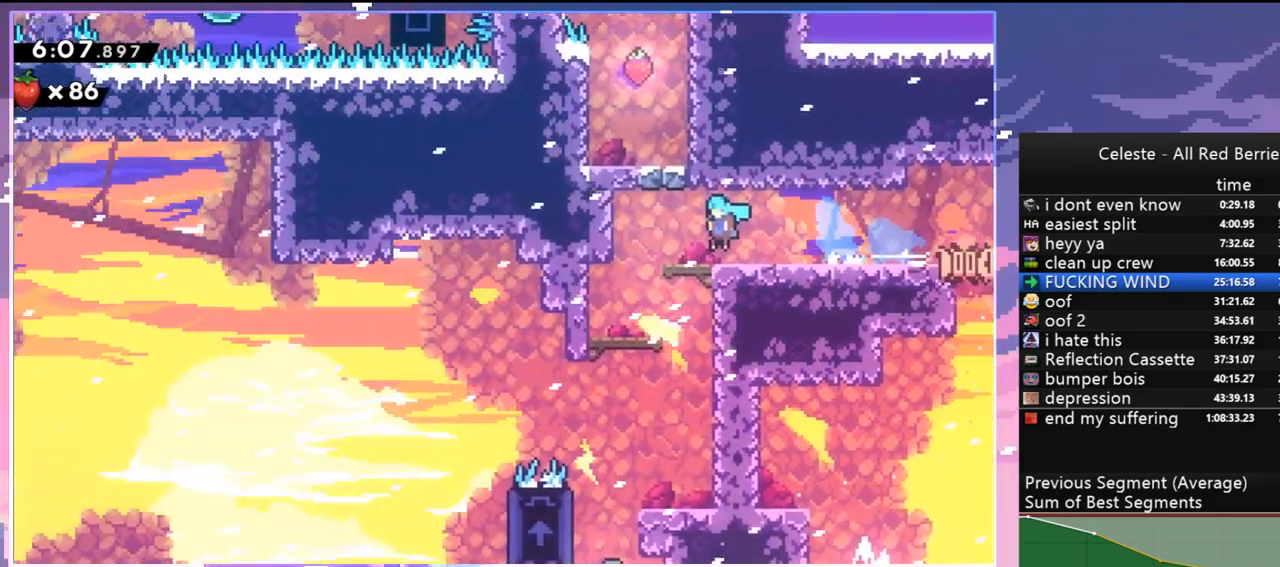
{"keys": ["down", "right"], "events": [[33, "left", "up"], [500, "right", "down"]]}
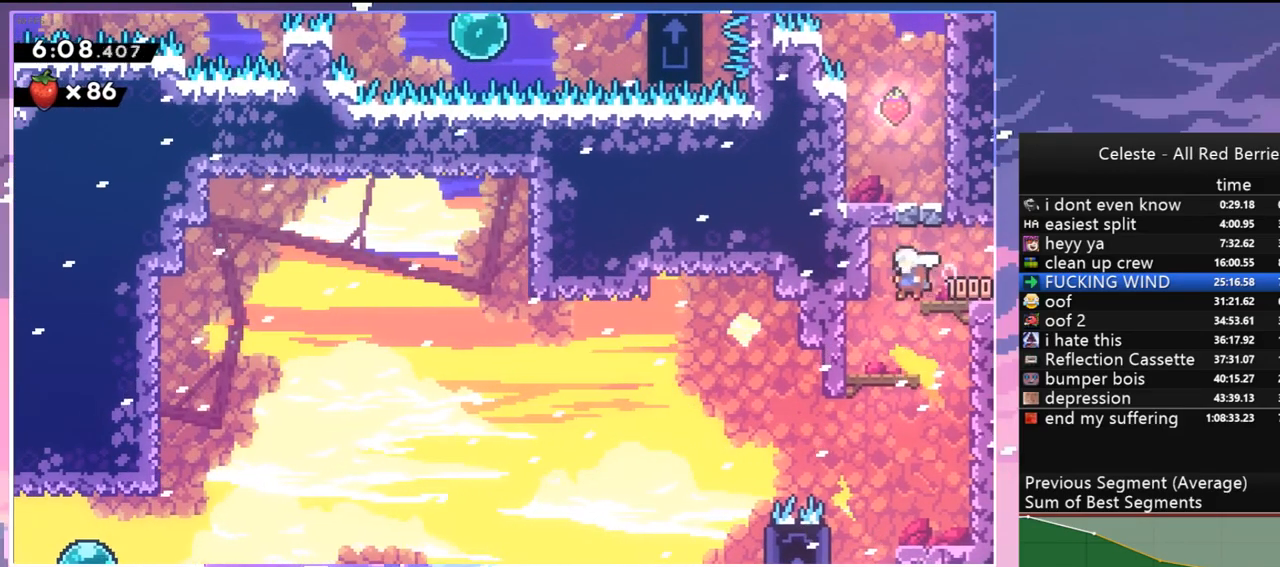
{"keys": ["down"], "events": [[50, "dash", "down"], [183, "dash", "up"], [467, "right", "up"]]}
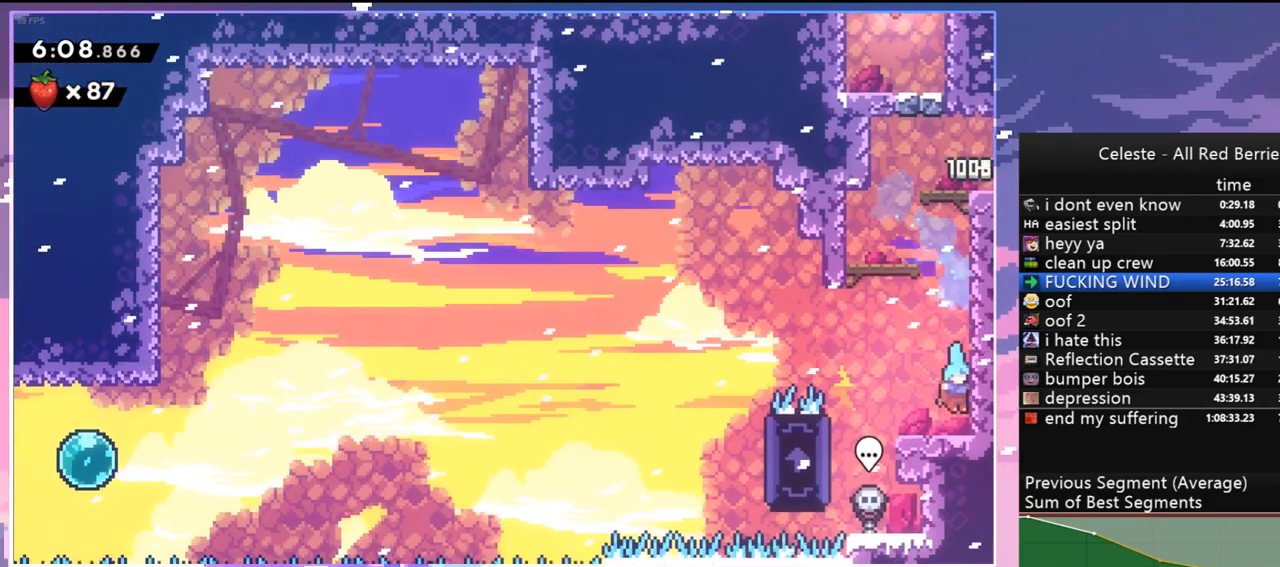
{"keys": ["grab", "jump", "jump2", "left"], "events": [[117, "dash", "down"], [167, "left", "down"], [200, "grab", "down"], [300, "dash", "up"], [300, "jump", "down"], [400, "jump2", "down"], [450, "down", "up"]]}
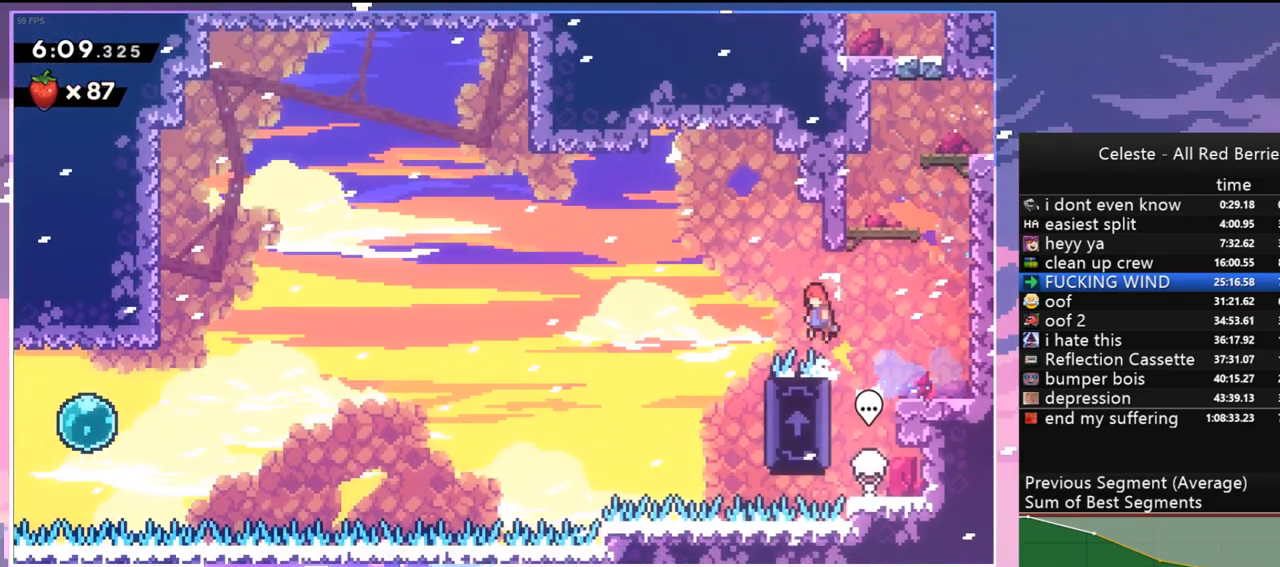
{"keys": ["dash", "right"], "events": [[267, "grab", "up"], [267, "jump2", "up"], [267, "left", "up"], [317, "jump", "up"], [317, "right", "down"], [417, "dash", "down"]]}
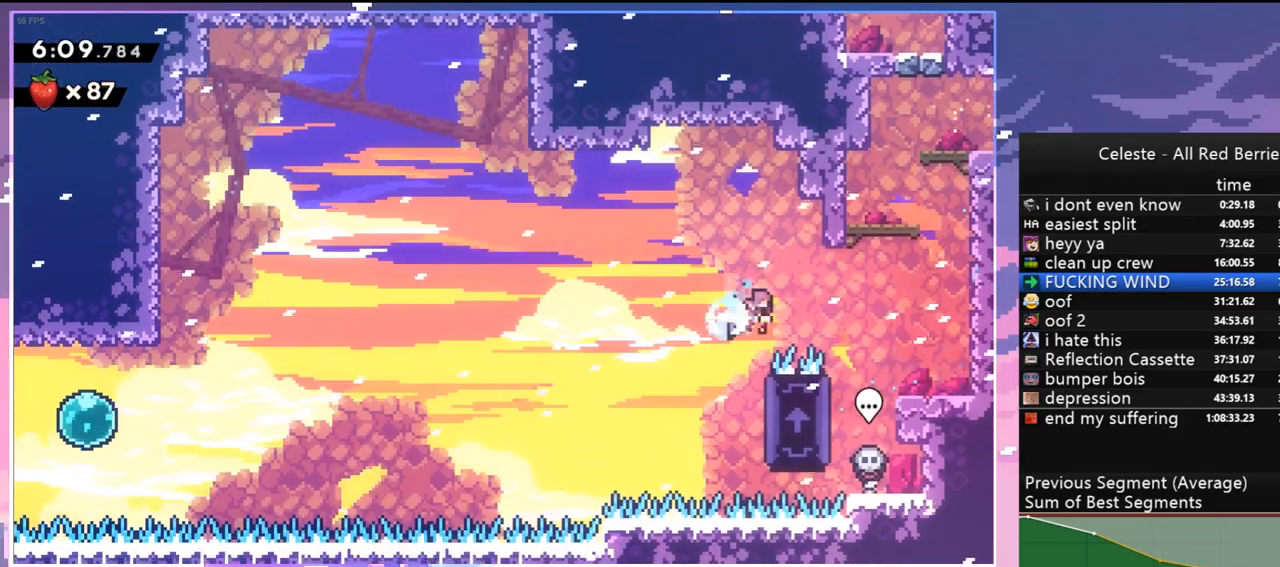
{"keys": ["dash", "down", "left"], "events": [[50, "dash", "up"], [467, "dash", "down"], [467, "down", "down"], [467, "left", "down"], [467, "right", "up"]]}
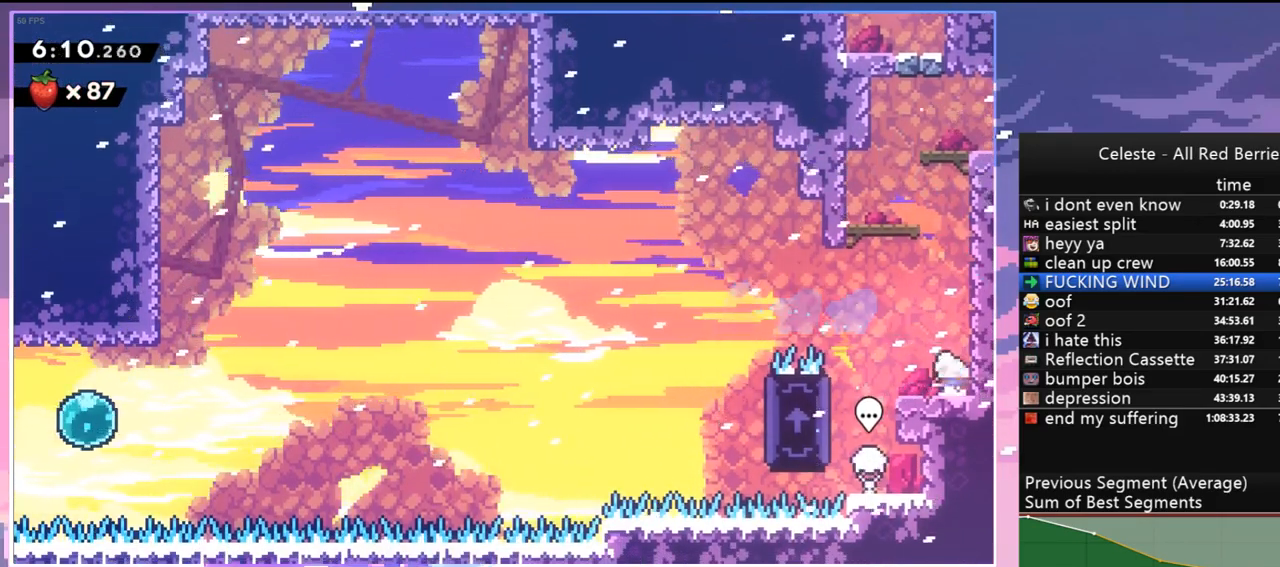
{"keys": ["grab", "jump", "jump2", "left"], "events": [[17, "grab", "down"], [117, "dash", "up"], [117, "jump", "down"], [200, "jump2", "down"], [250, "down", "up"]]}
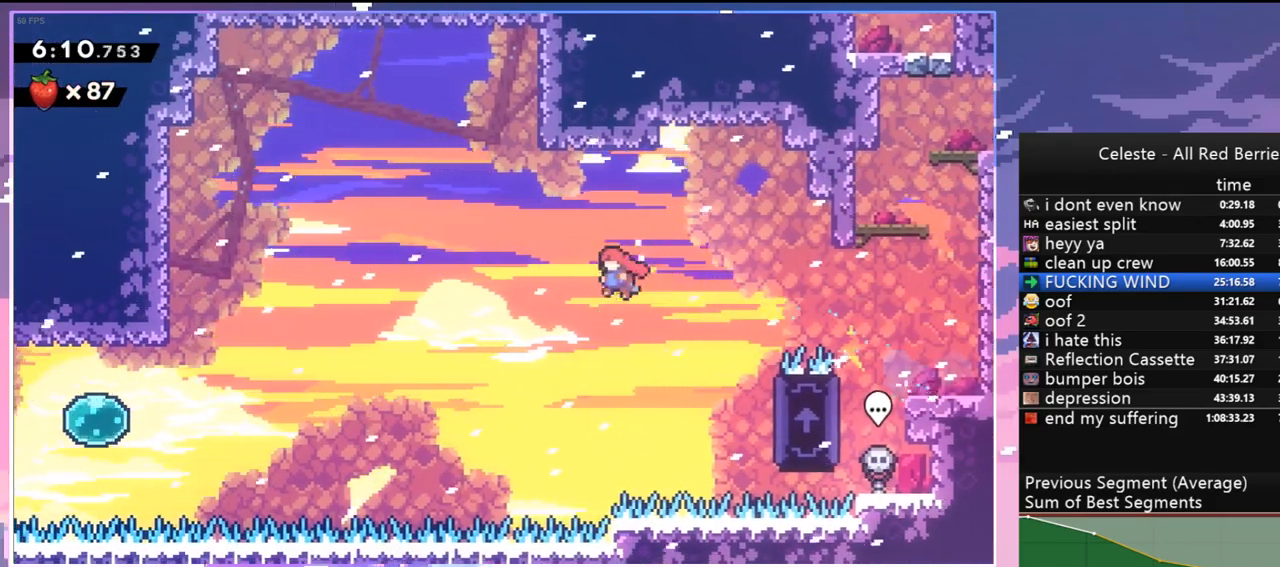
{"keys": ["jump", "left", "up"], "events": [[317, "up", "down"], [500, "grab", "up"], [500, "jump2", "up"]]}
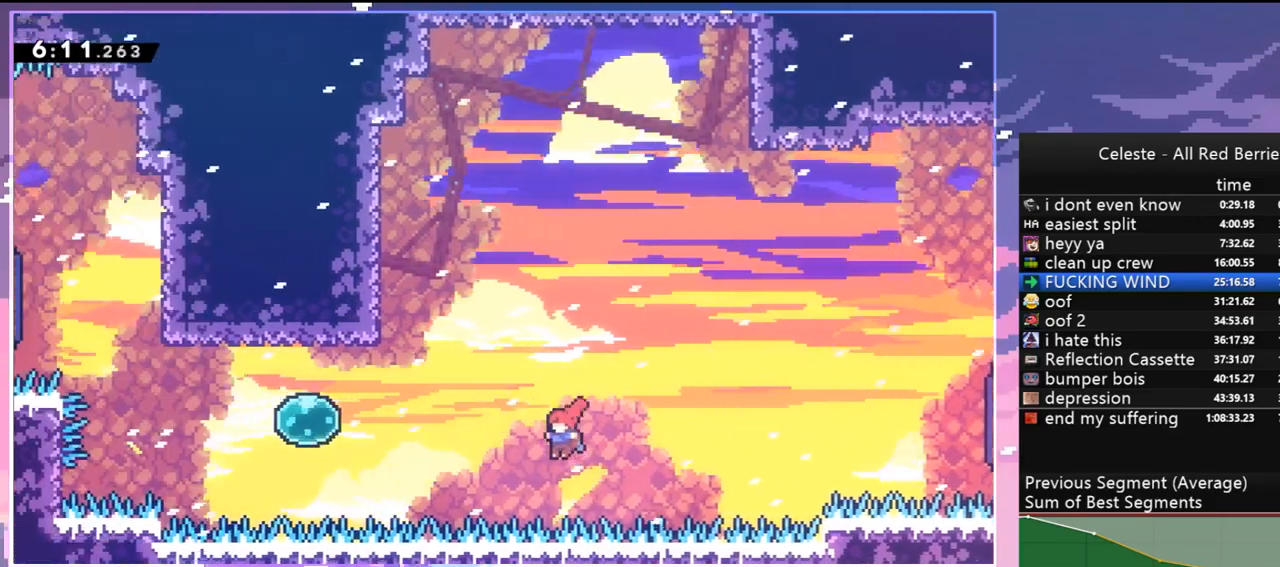
{"keys": ["left"], "events": [[50, "dash", "down"], [100, "jump", "up"], [200, "dash", "up"], [283, "up", "up"]]}
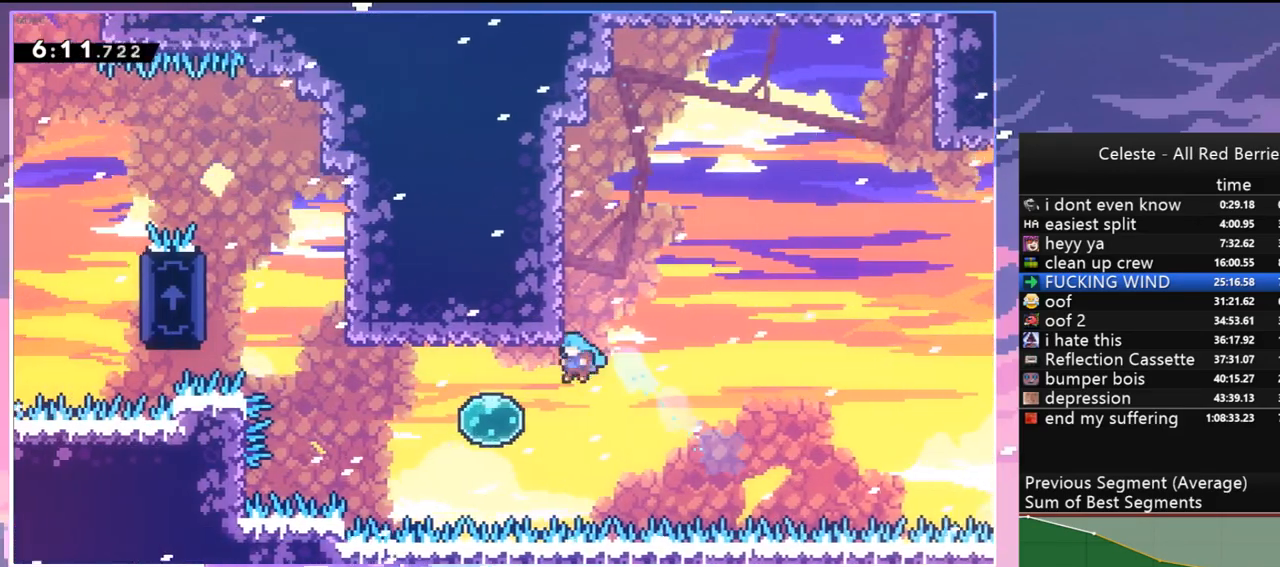
{"keys": ["dash", "left", "up"], "events": [[167, "dash", "down"], [300, "dash", "up"], [400, "dash", "down"], [400, "up", "down"]]}
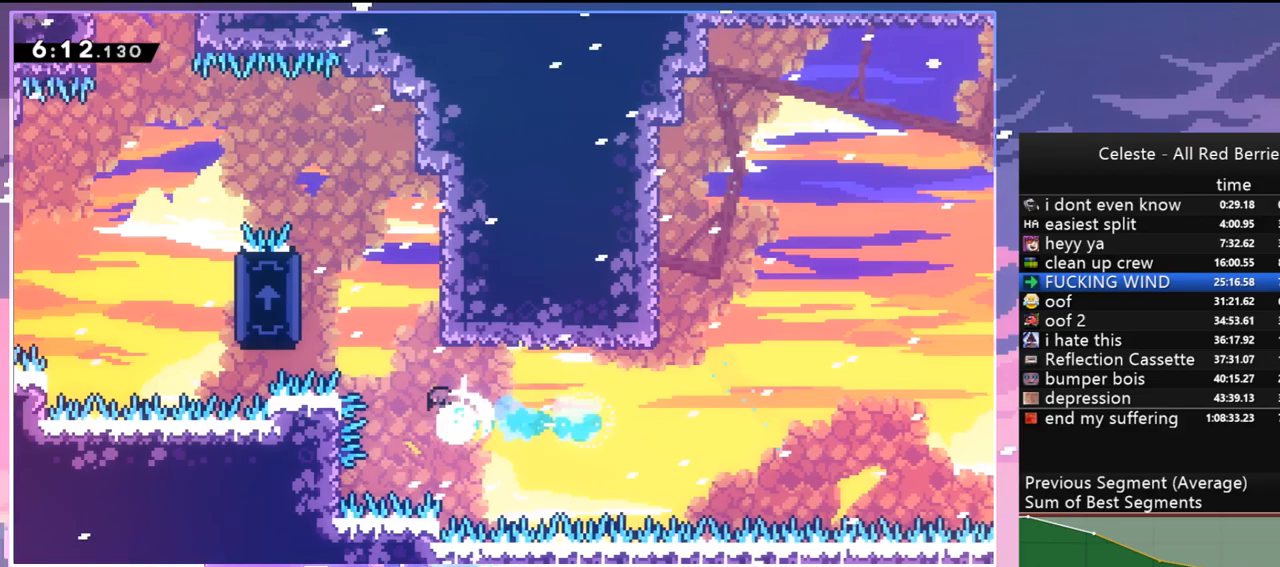
{"keys": ["grab", "left", "up"], "events": [[33, "grab", "down"], [133, "dash", "up"]]}
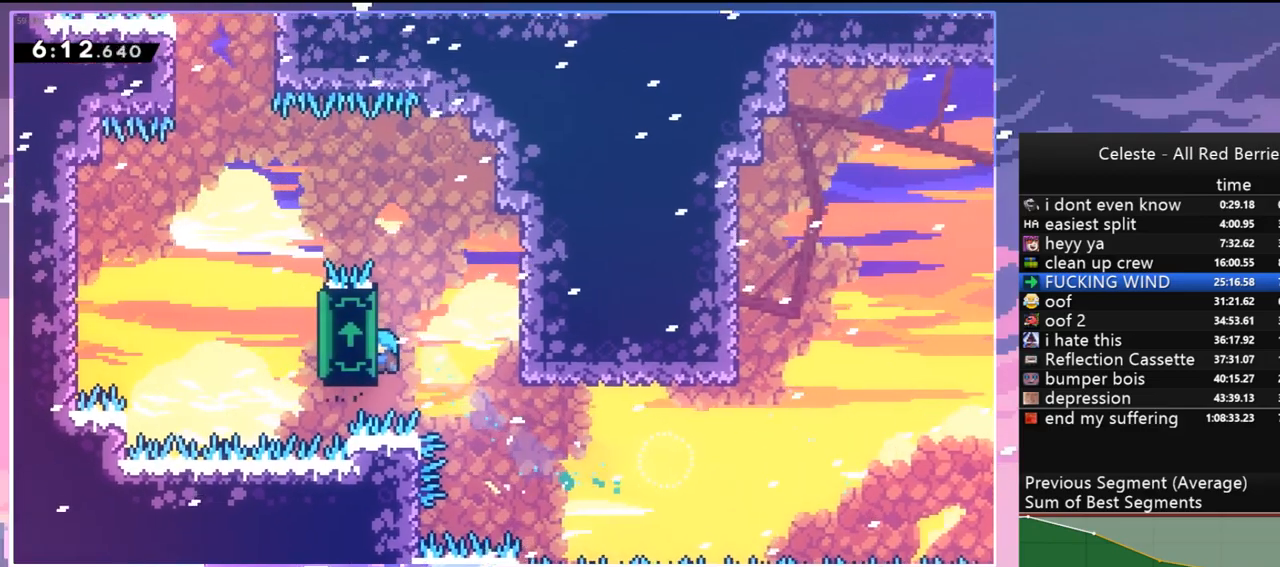
{"keys": ["grab", "left"], "events": [[433, "up", "up"]]}
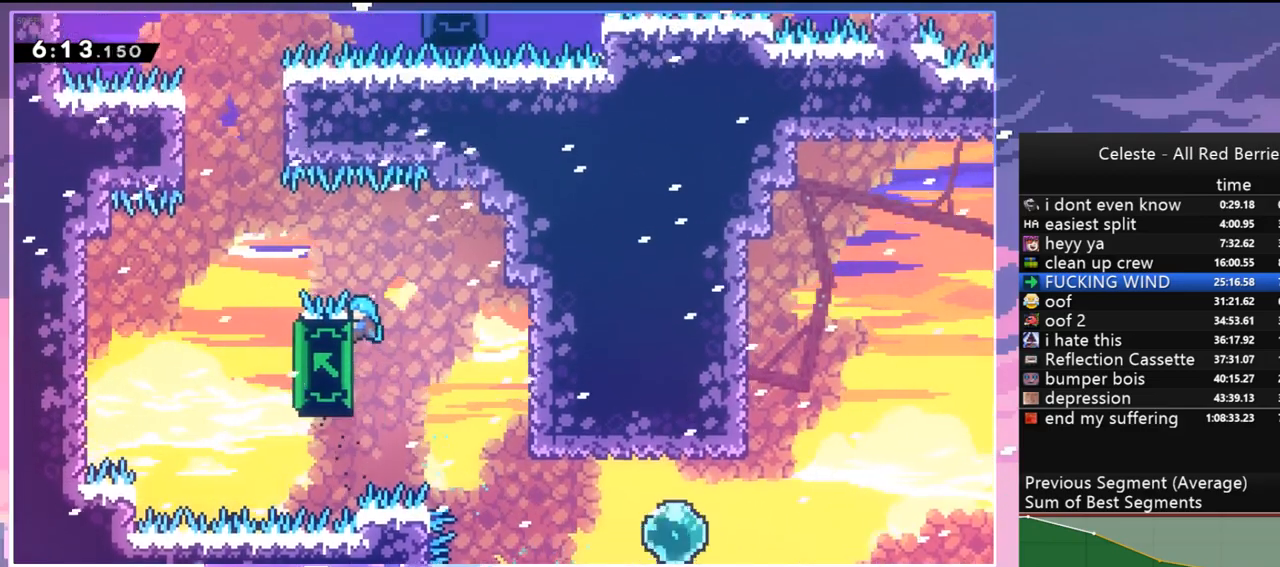
{"keys": ["grab", "left"], "events": []}
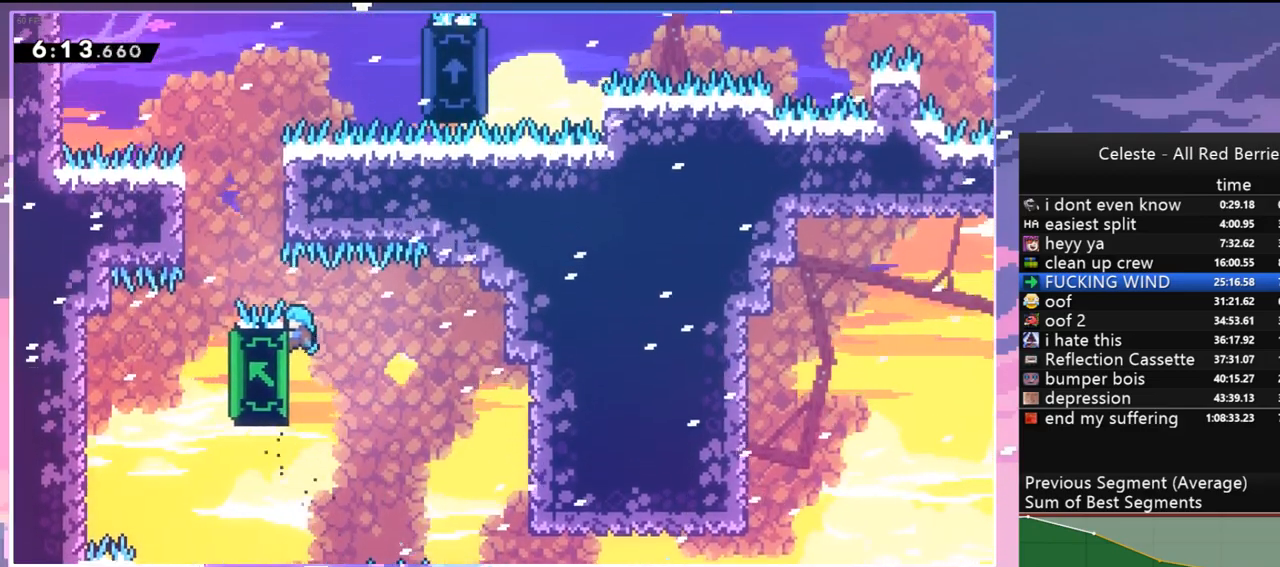
{"keys": ["grab", "up"], "events": [[317, "up", "down"], [417, "left", "up"]]}
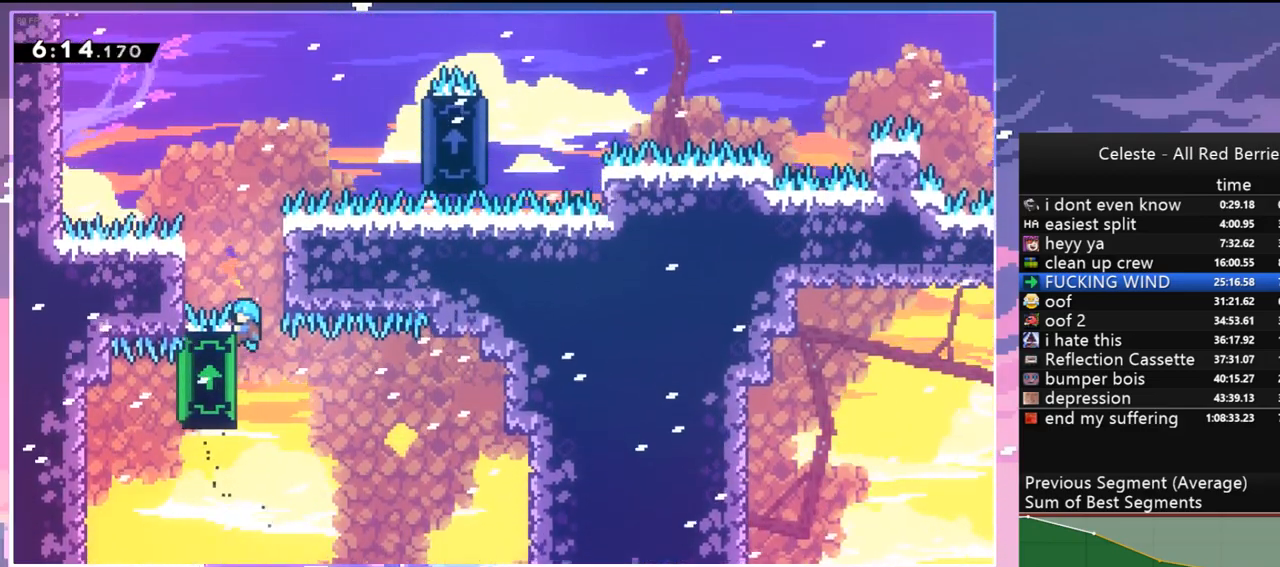
{"keys": ["grab", "up"], "events": [[233, "right", "down"], [333, "right", "up"]]}
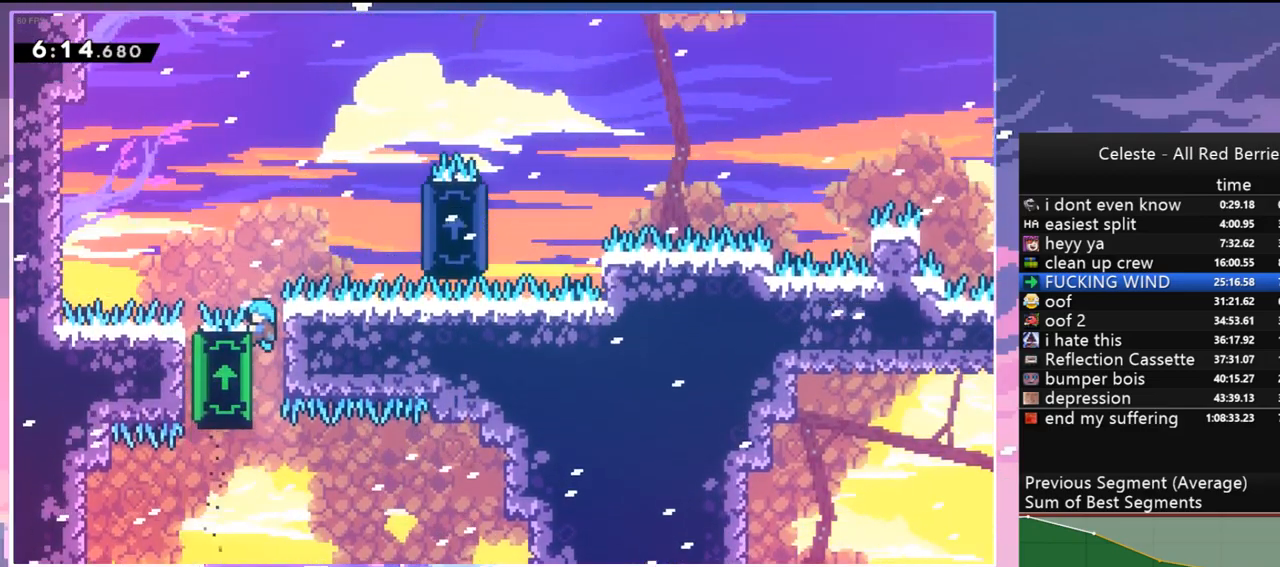
{"keys": ["grab", "right", "up"], "events": [[433, "right", "down"]]}
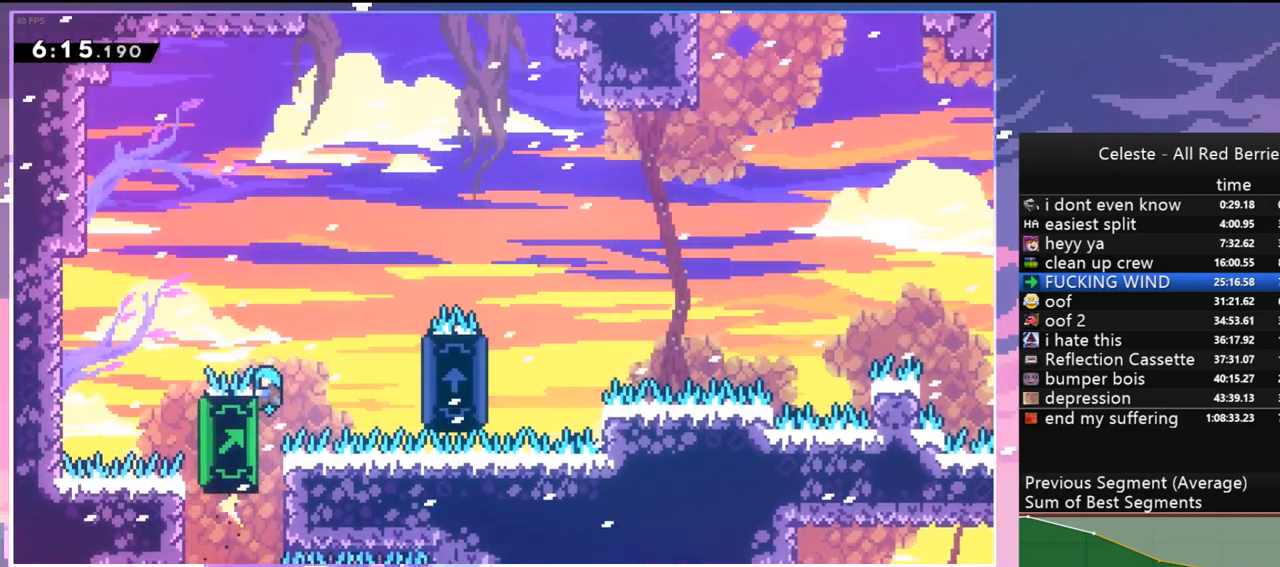
{"keys": ["grab", "right", "up"], "events": []}
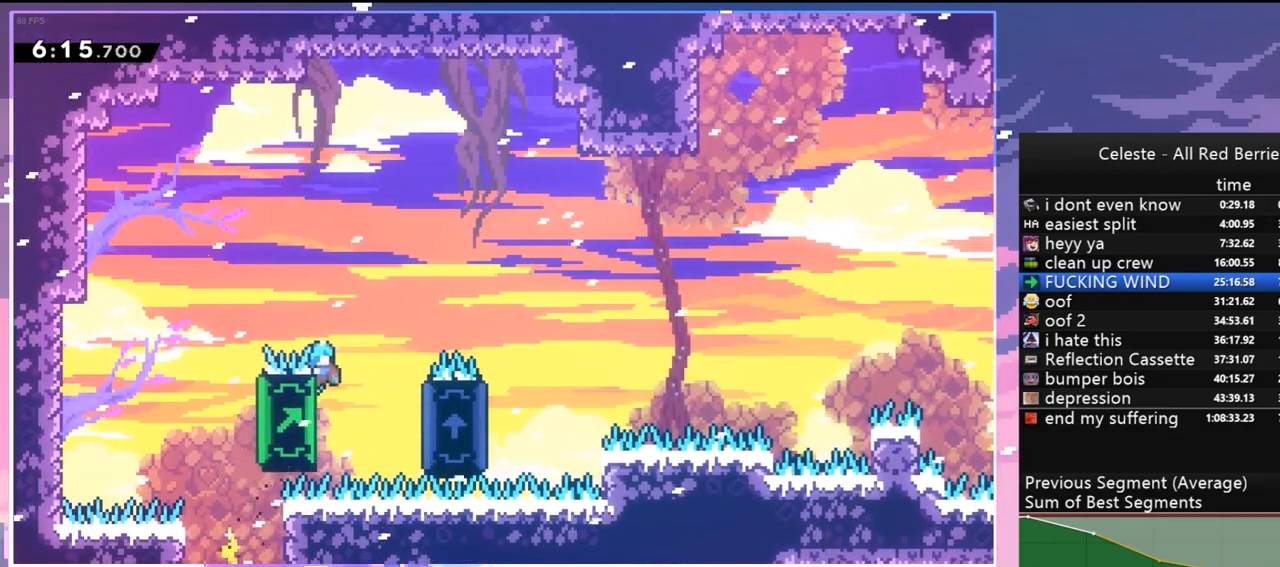
{"keys": ["jump", "right"], "events": [[100, "jump", "down"], [133, "grab", "up"], [200, "up", "up"]]}
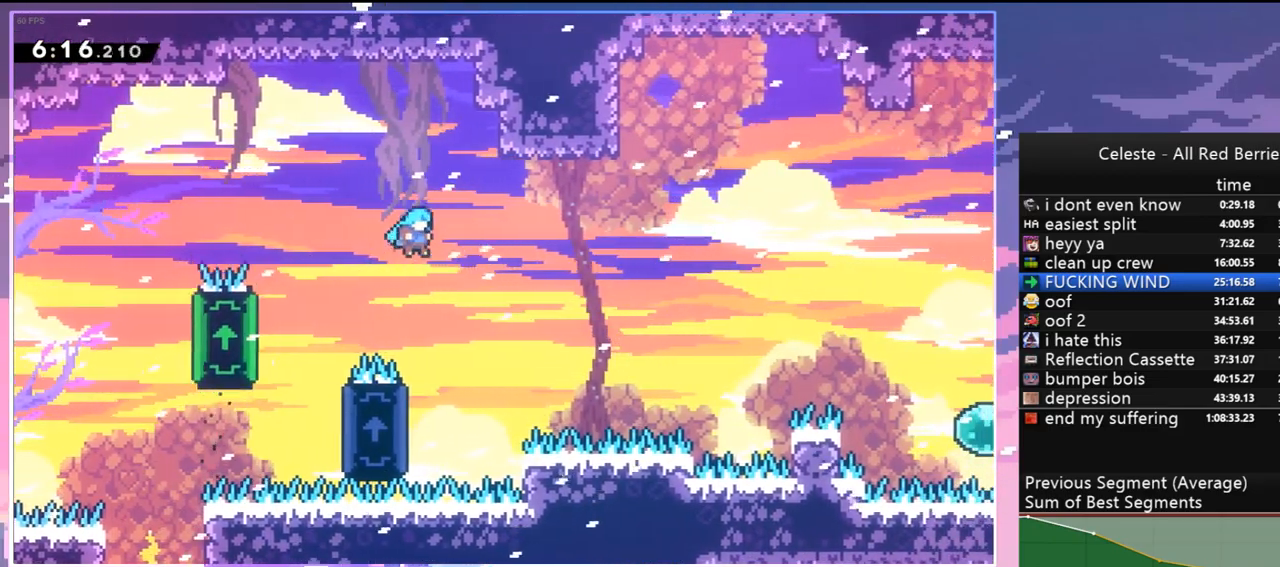
{"keys": ["grab", "left"], "events": [[17, "jump", "up"], [117, "right", "up"], [250, "left", "down"], [300, "grab", "down"]]}
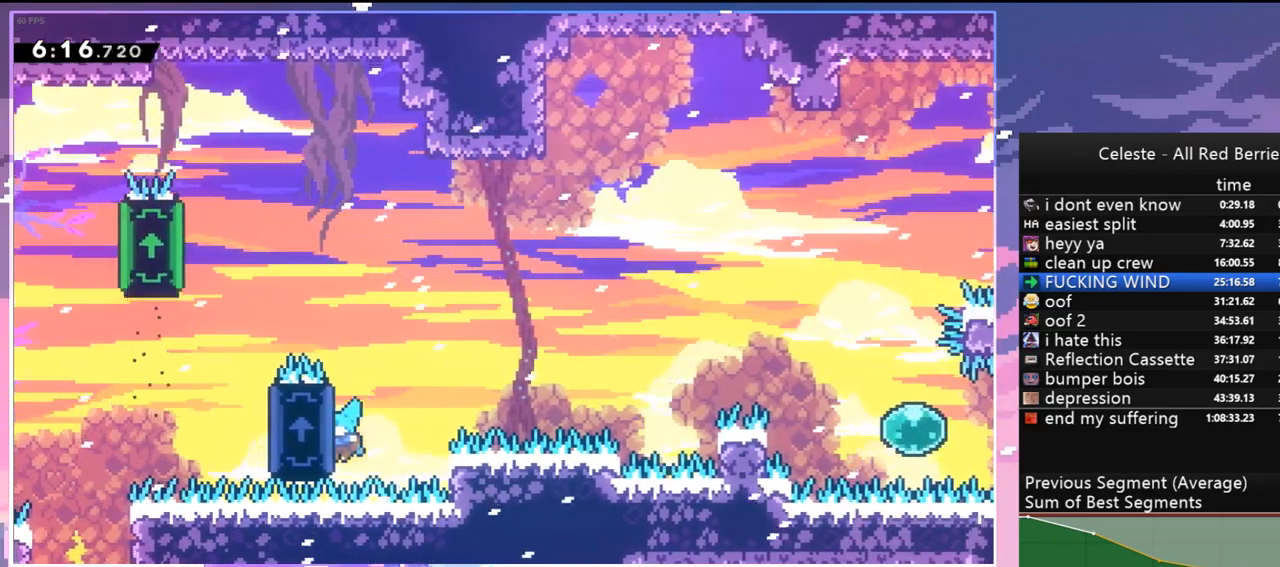
{"keys": ["grab", "right"], "events": [[33, "up", "down"], [183, "left", "up"], [317, "right", "down"], [367, "up", "up"]]}
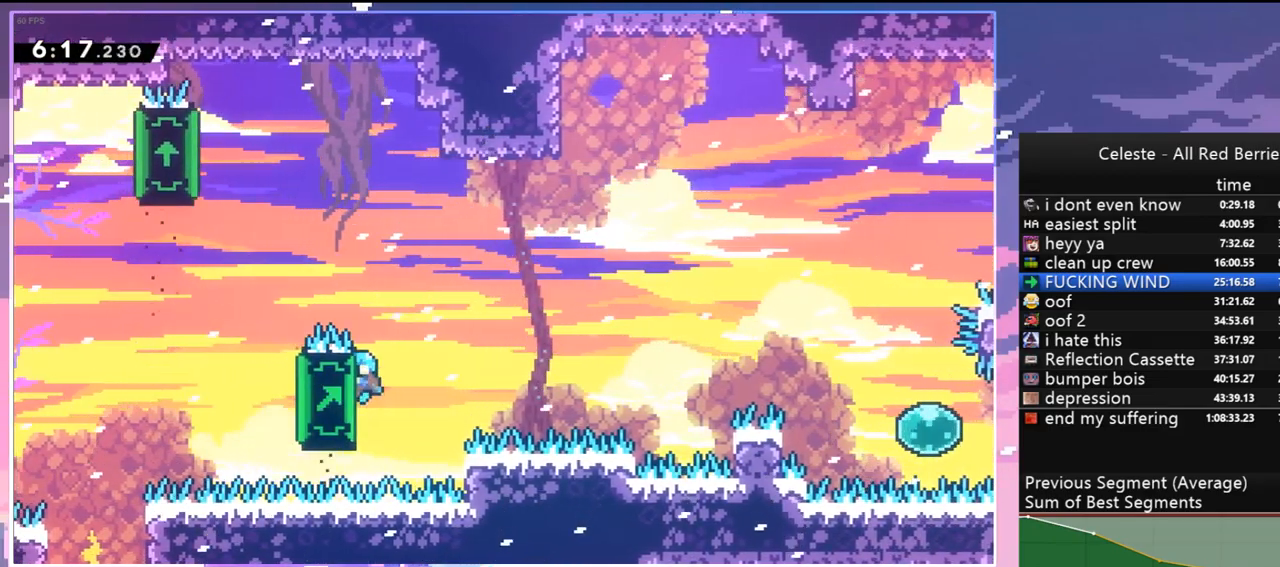
{"keys": ["grab", "right"], "events": [[100, "down", "down"], [283, "down", "up"]]}
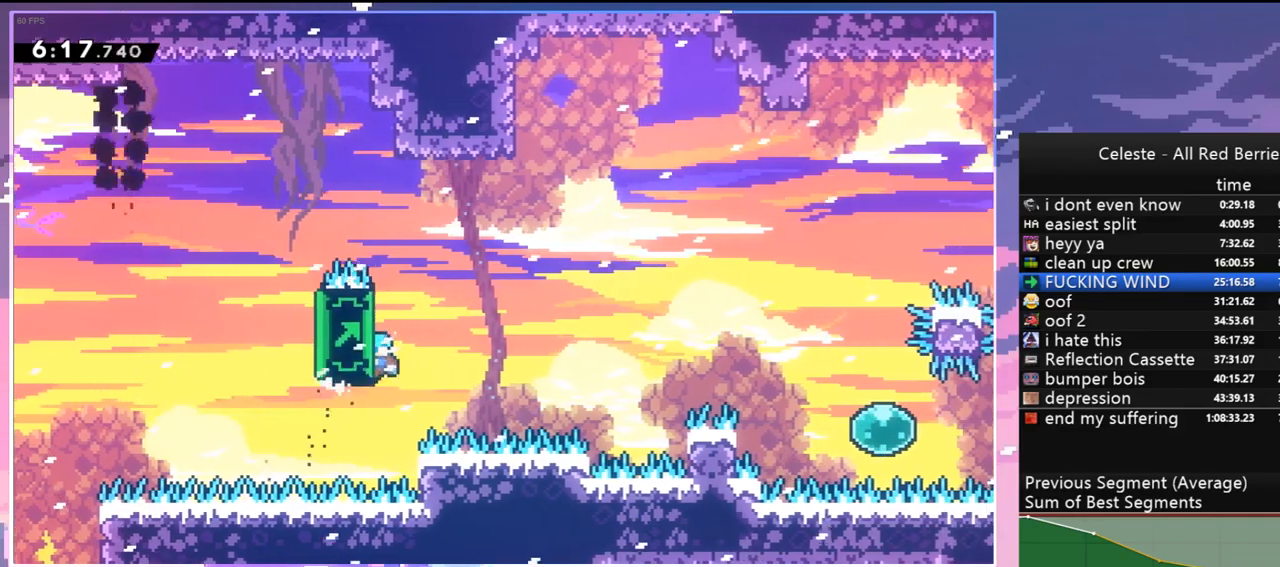
{"keys": ["grab", "right"], "events": []}